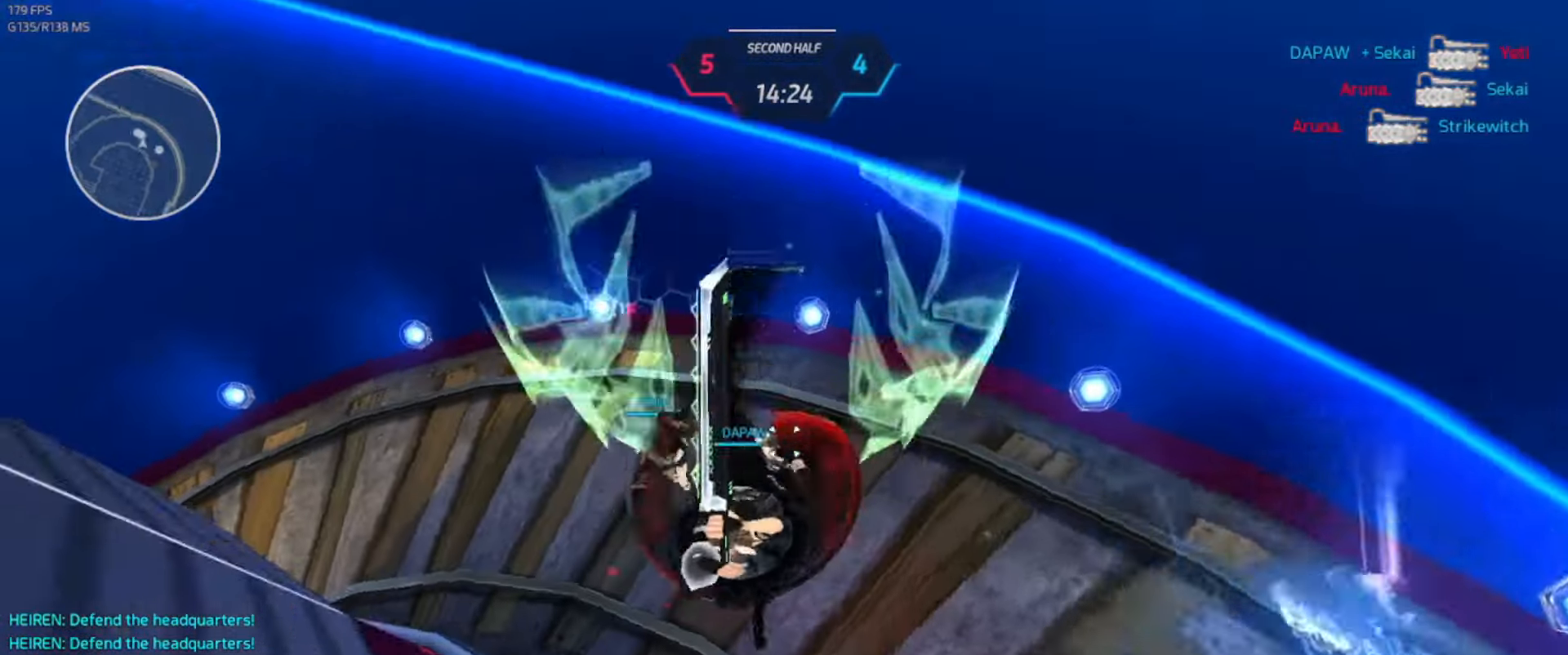
Gameplay with keyboard; each line is a JSON object with the keys held at the frame after it. "events" lists presses ("down") and releases ("up") of ".", "/", "0", "1", "2", "3", "4", "5", "6", "7", "8", "9", "a", "alt_l", "alt_r", "b", "backslash", "backspace", "c", "caps_lock", "comma", "ctrl_l", "ctrl_r", "d", "e", "equals", "escape", "f", "f1", "f10", "f11", "f12", "f2", "f3", "f4", "f5", "f6", "f7", "f8", "f9", "g", "h", "i", "j", "k", "l", "lbracket", "m", "minus", "n", "o", "p", "q", "quote", "r", "rbracket", "return", "s", "semicolon", "shift_l", "shift_r", "space", "super_l", "super_r", "t", "tab", "tilde", "u", "v", "w", "x", "y" and "z" between this image and that frame as [ms after this image, input, new state], when the widget could be followed in between. No other keys are recorded. Mouse input is not recorded.
{"keys": ["w"], "events": []}
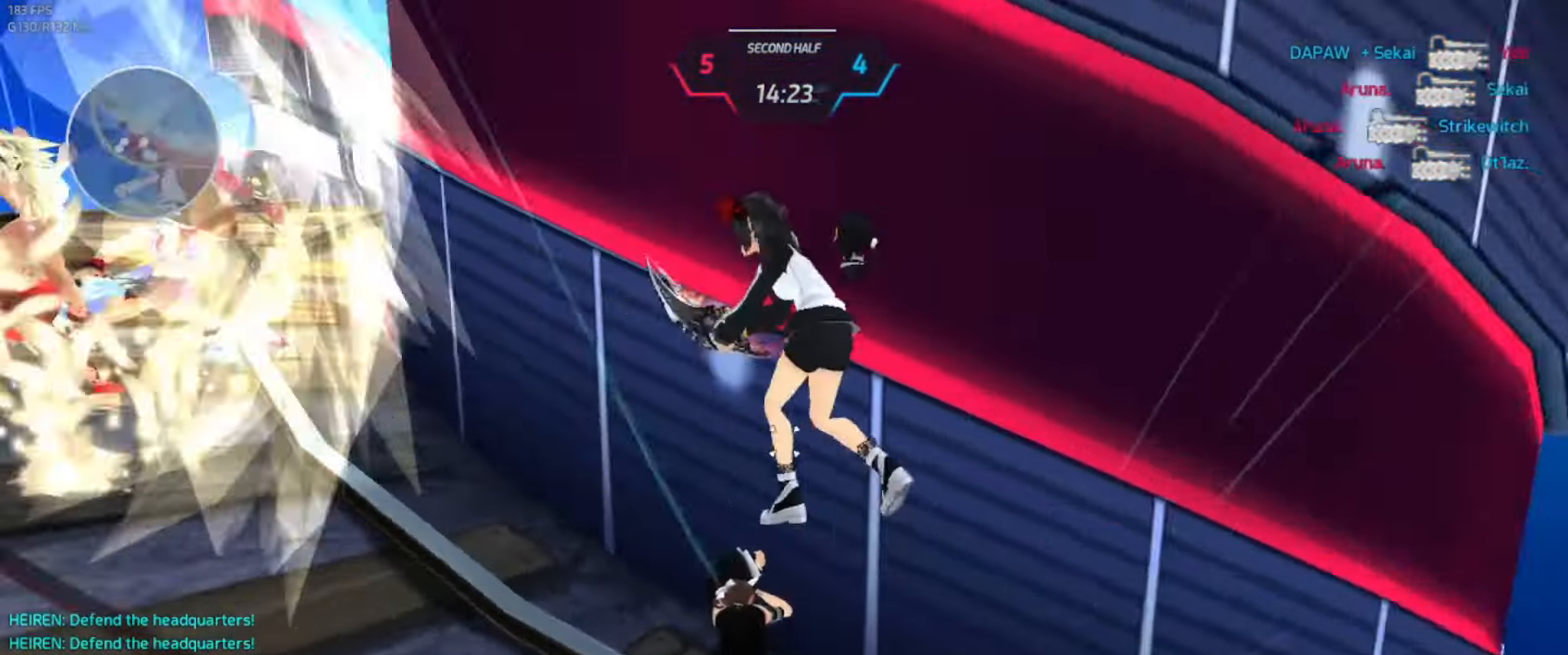
{"keys": [], "events": [[317, "w", "up"], [433, "w", "down"], [450, "space", "down"], [467, "w", "up"], [483, "space", "up"]]}
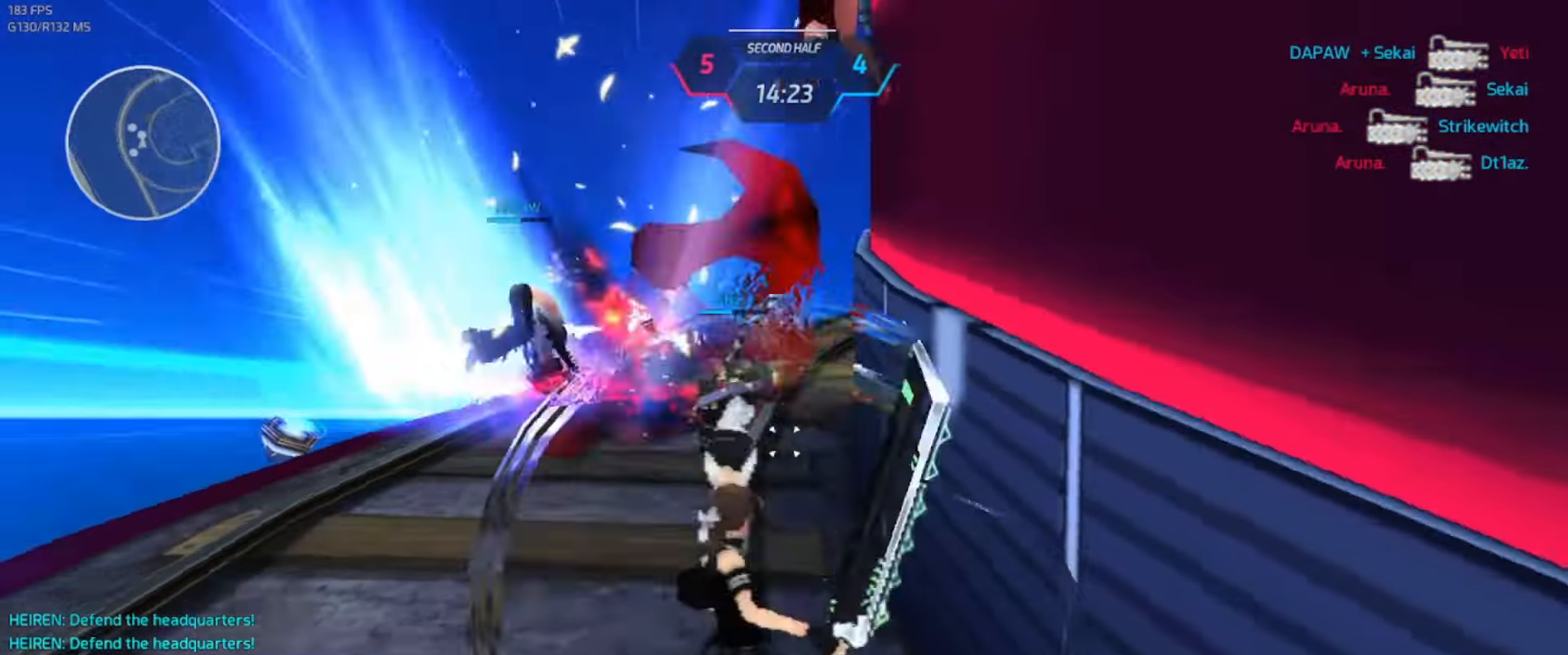
{"keys": [], "events": [[17, "w", "down"], [167, "a", "down"], [217, "w", "up"], [317, "3", "down"], [383, "3", "up"], [417, "a", "up"]]}
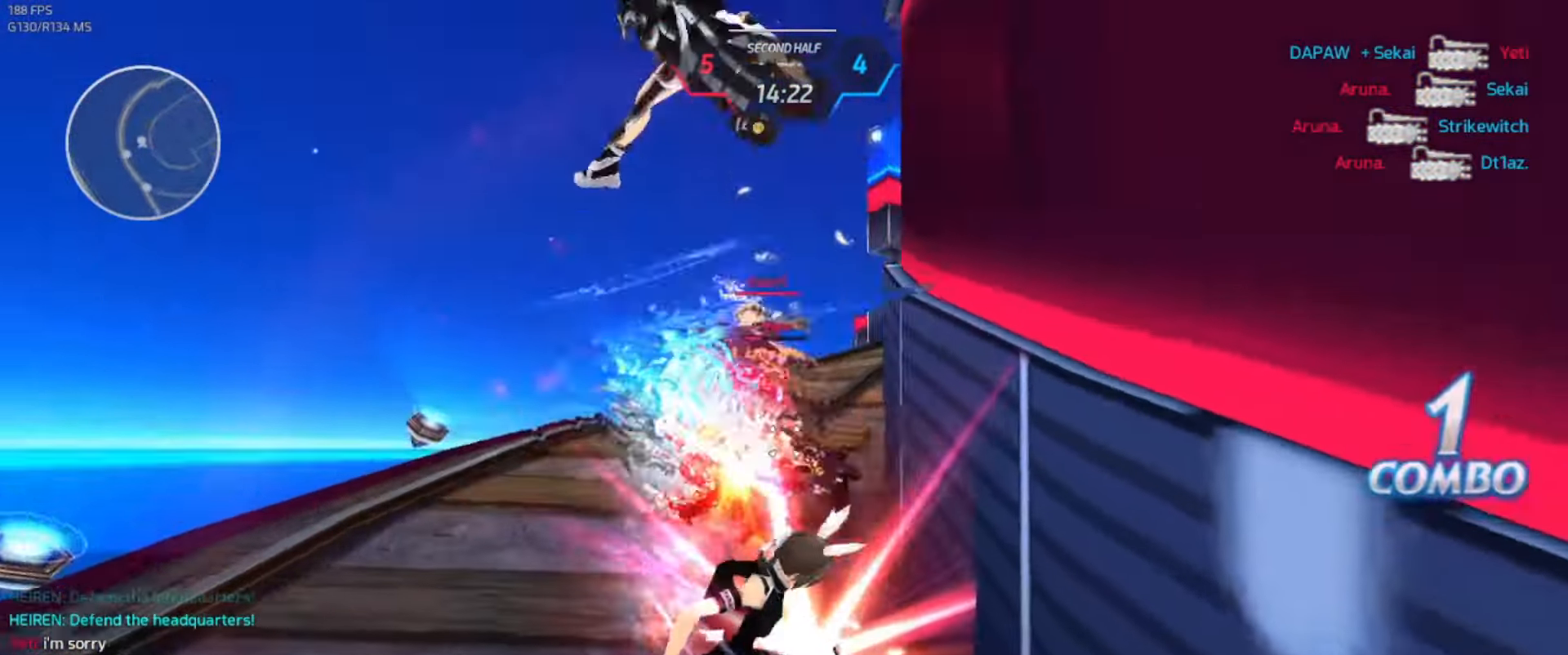
{"keys": ["a", "w"], "events": [[433, "w", "down"], [467, "a", "down"]]}
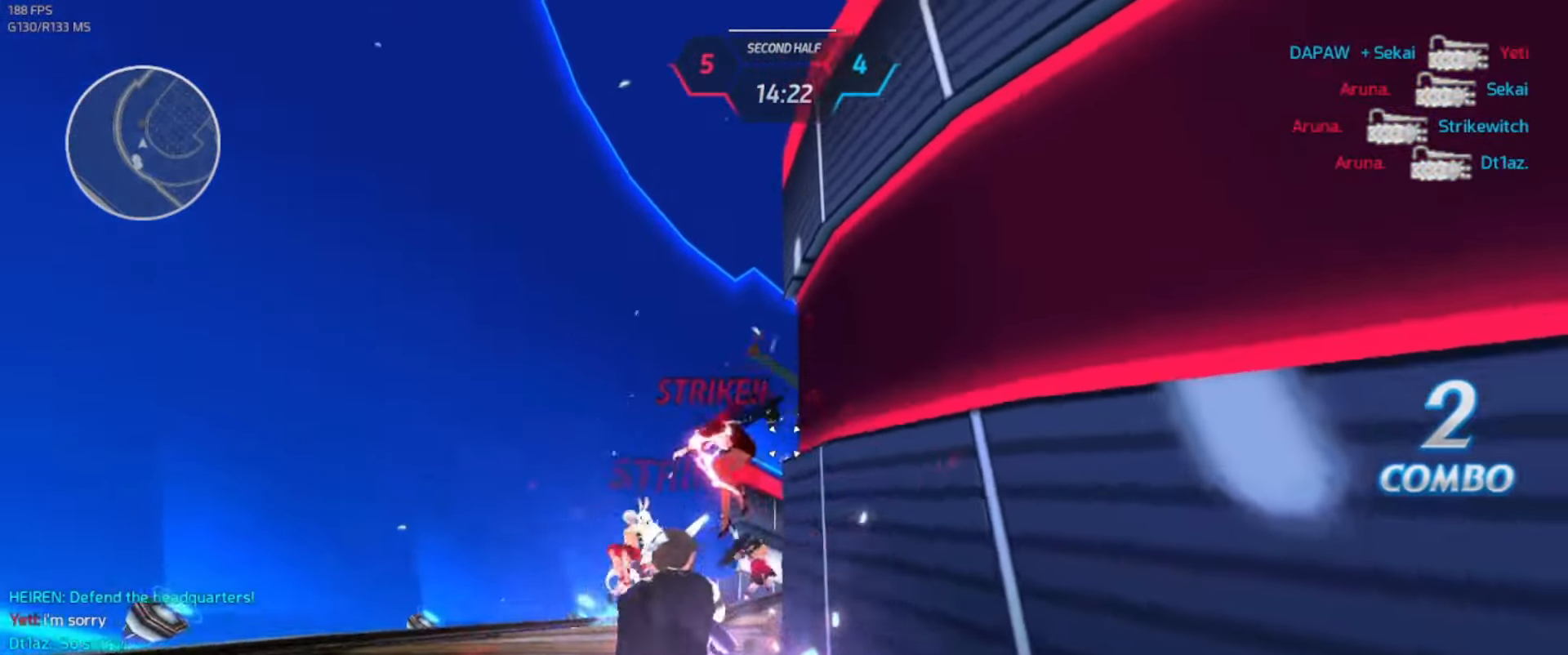
{"keys": ["a", "w"], "events": [[367, "space", "down"], [467, "space", "up"]]}
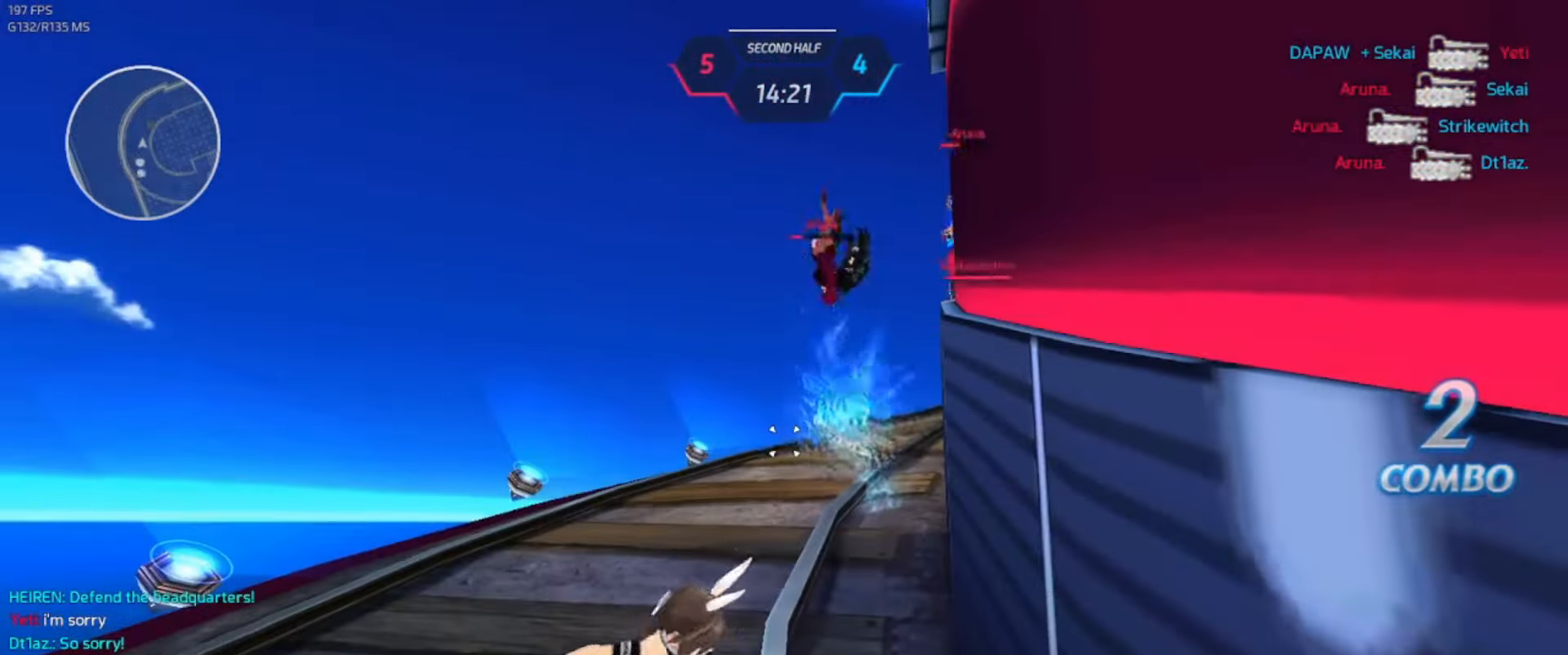
{"keys": ["s"], "events": [[50, "w", "up"], [150, "s", "down"], [284, "a", "up"]]}
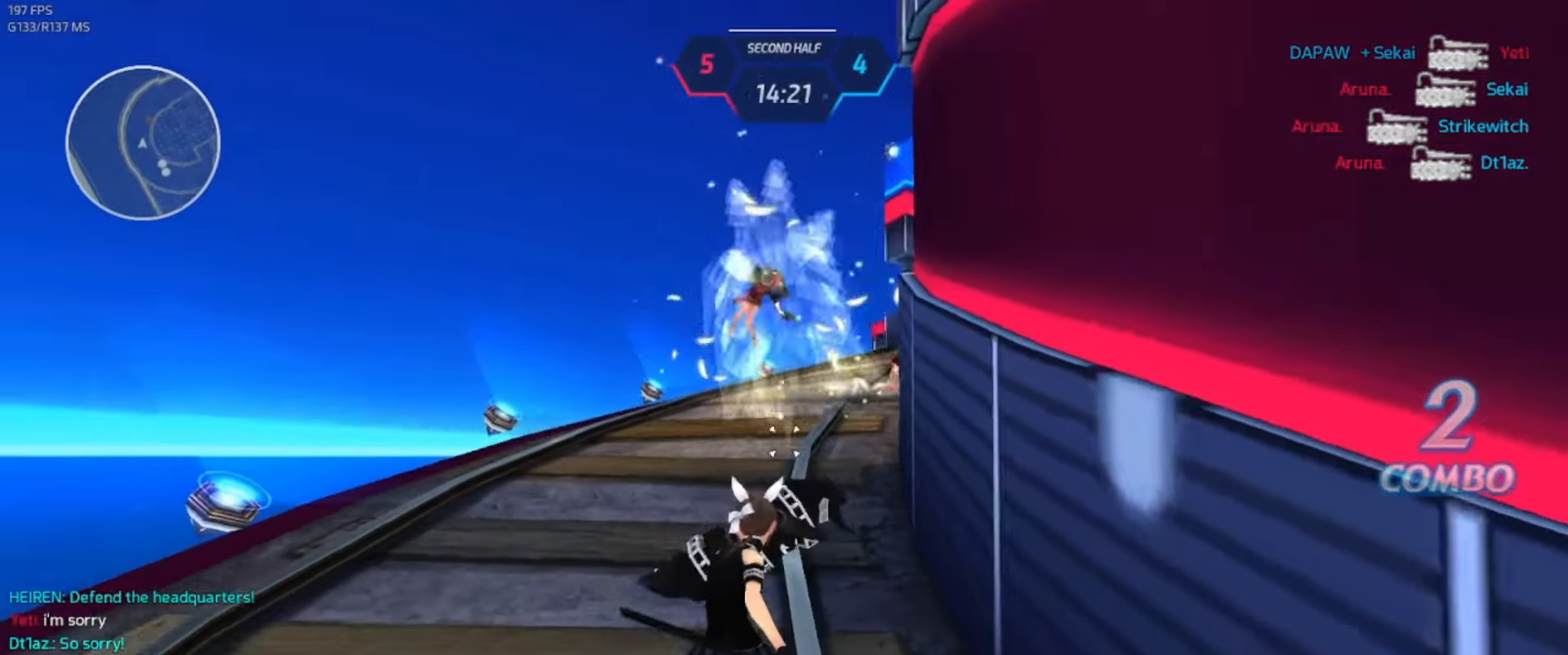
{"keys": ["d", "space"], "events": [[184, "d", "down"], [334, "s", "up"], [417, "space", "down"]]}
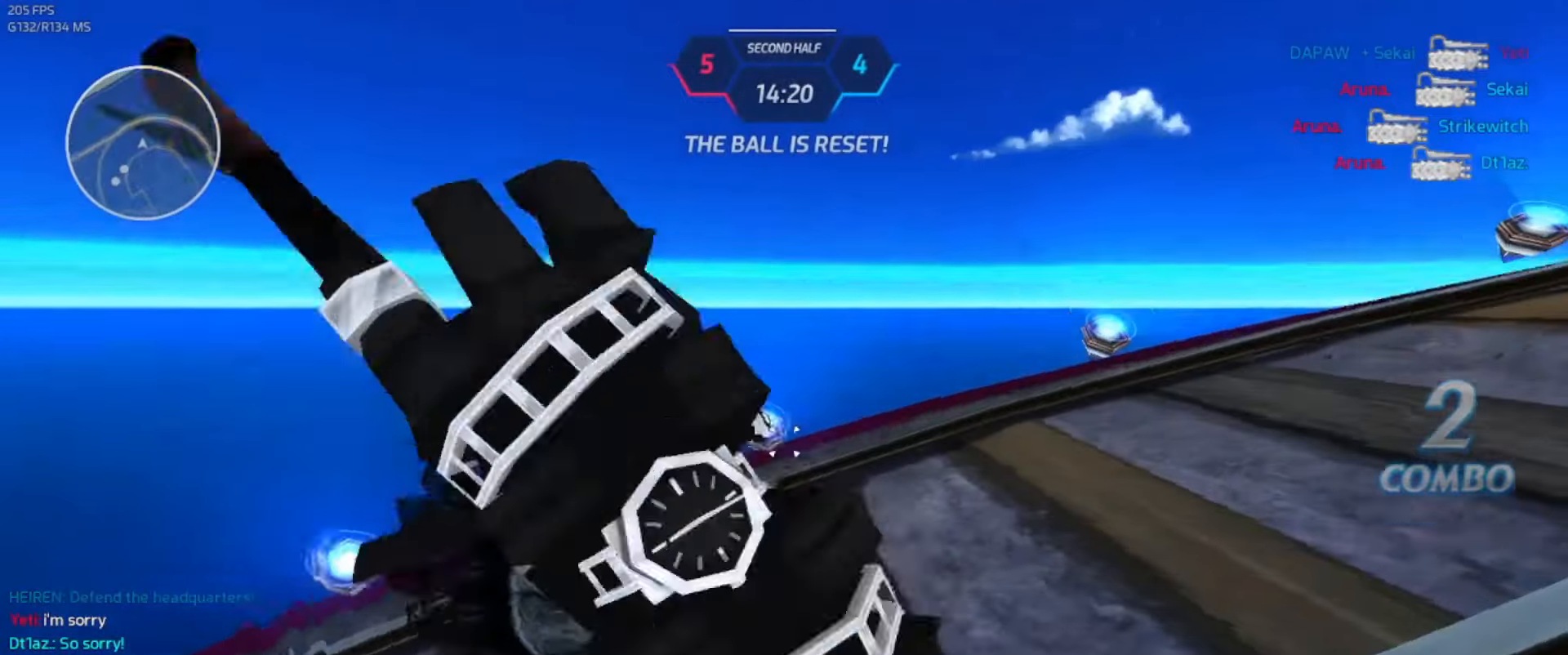
{"keys": ["w"], "events": [[17, "space", "up"], [300, "w", "down"], [350, "d", "up"]]}
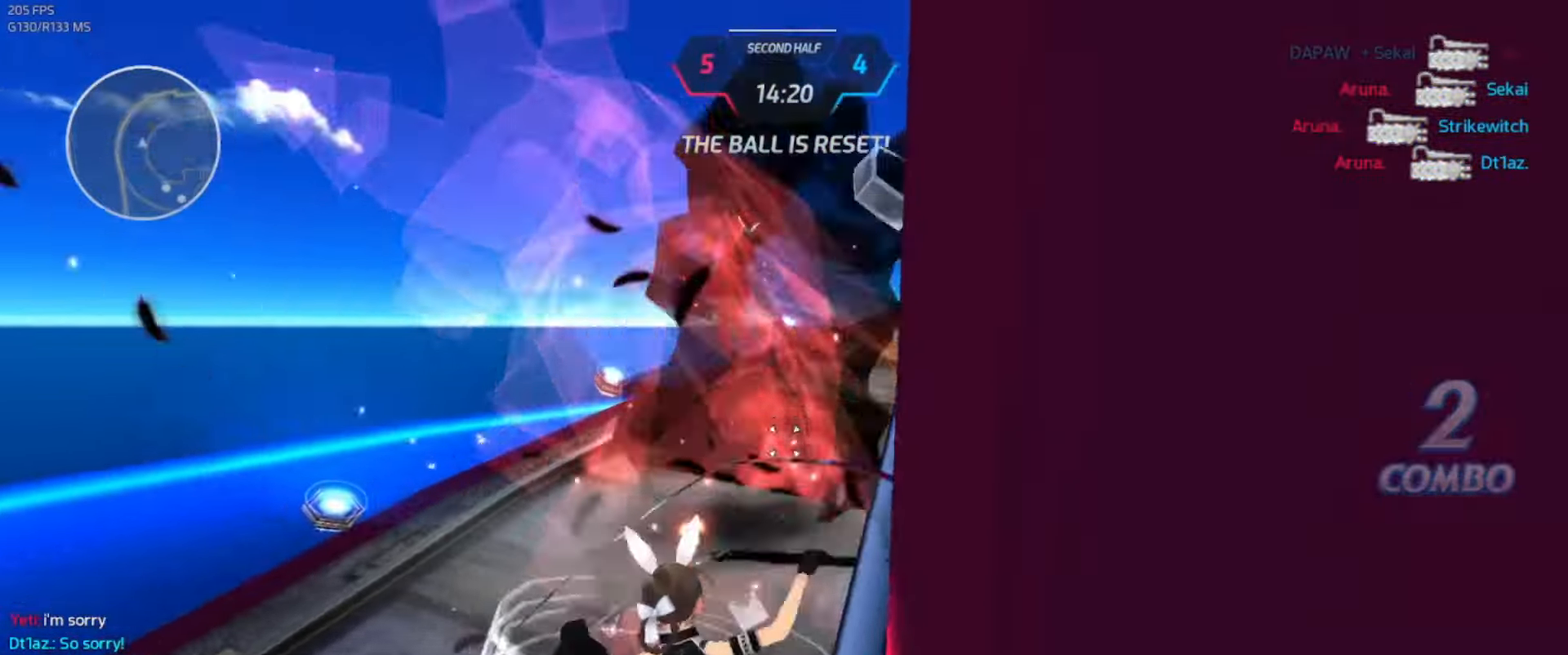
{"keys": ["w"], "events": []}
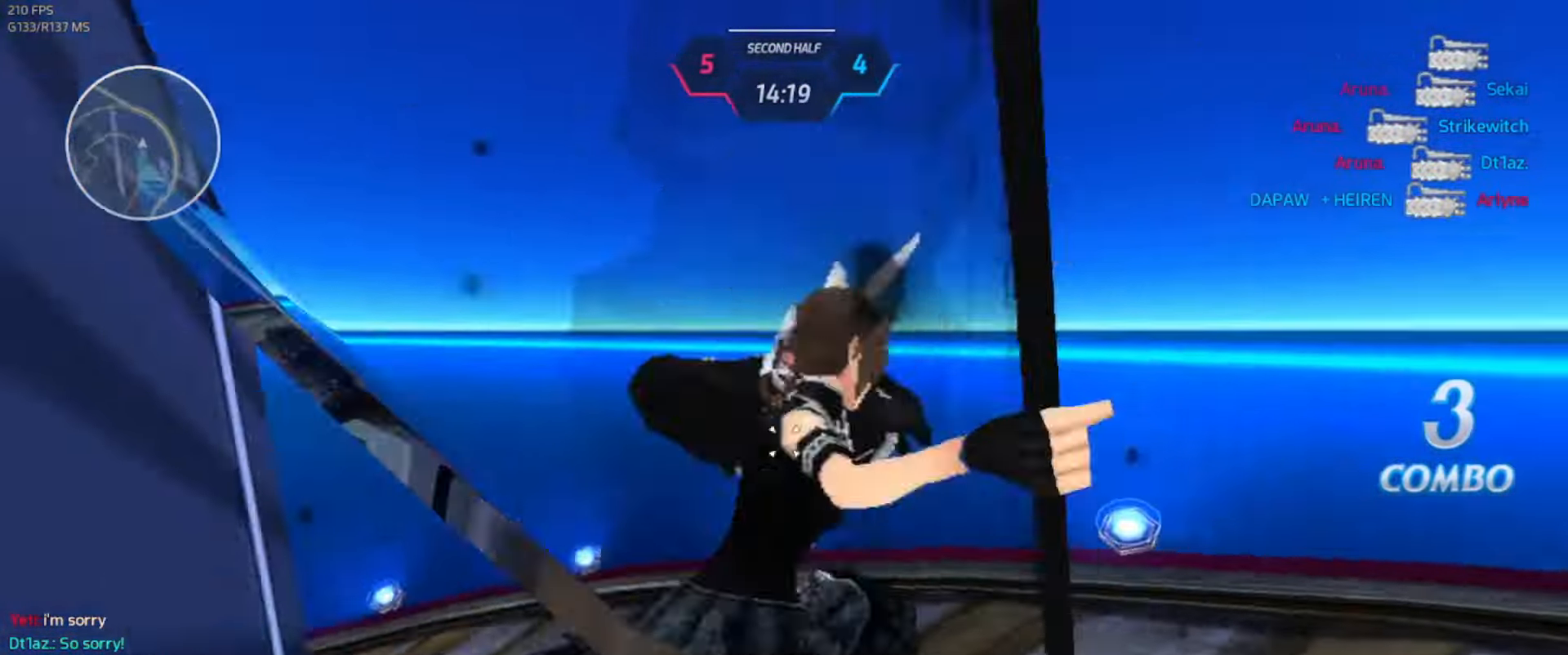
{"keys": ["w"], "events": []}
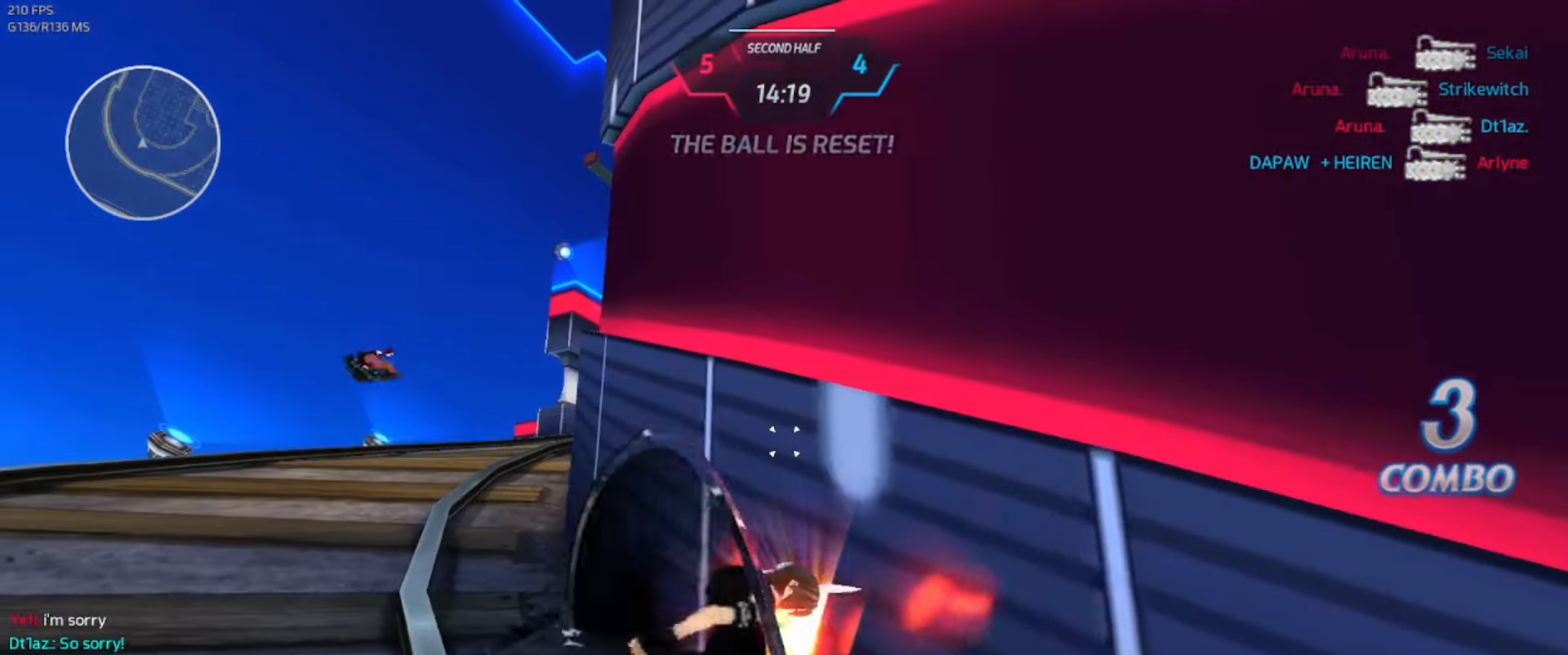
{"keys": ["a"], "events": [[17, "w", "up"], [267, "s", "down"], [317, "a", "down"], [467, "s", "up"]]}
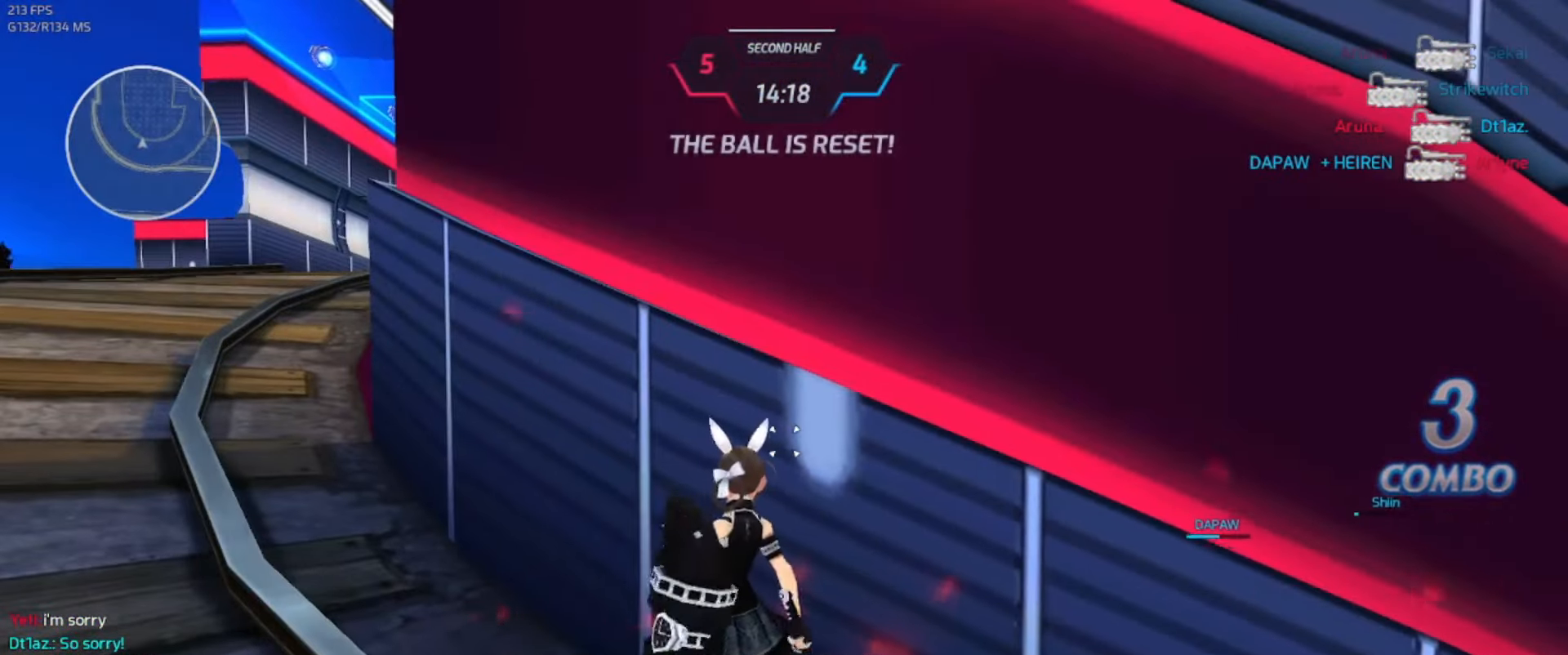
{"keys": ["w"], "events": [[67, "space", "down"], [134, "space", "up"], [167, "a", "up"], [267, "w", "down"], [317, "w", "up"], [350, "w", "down"]]}
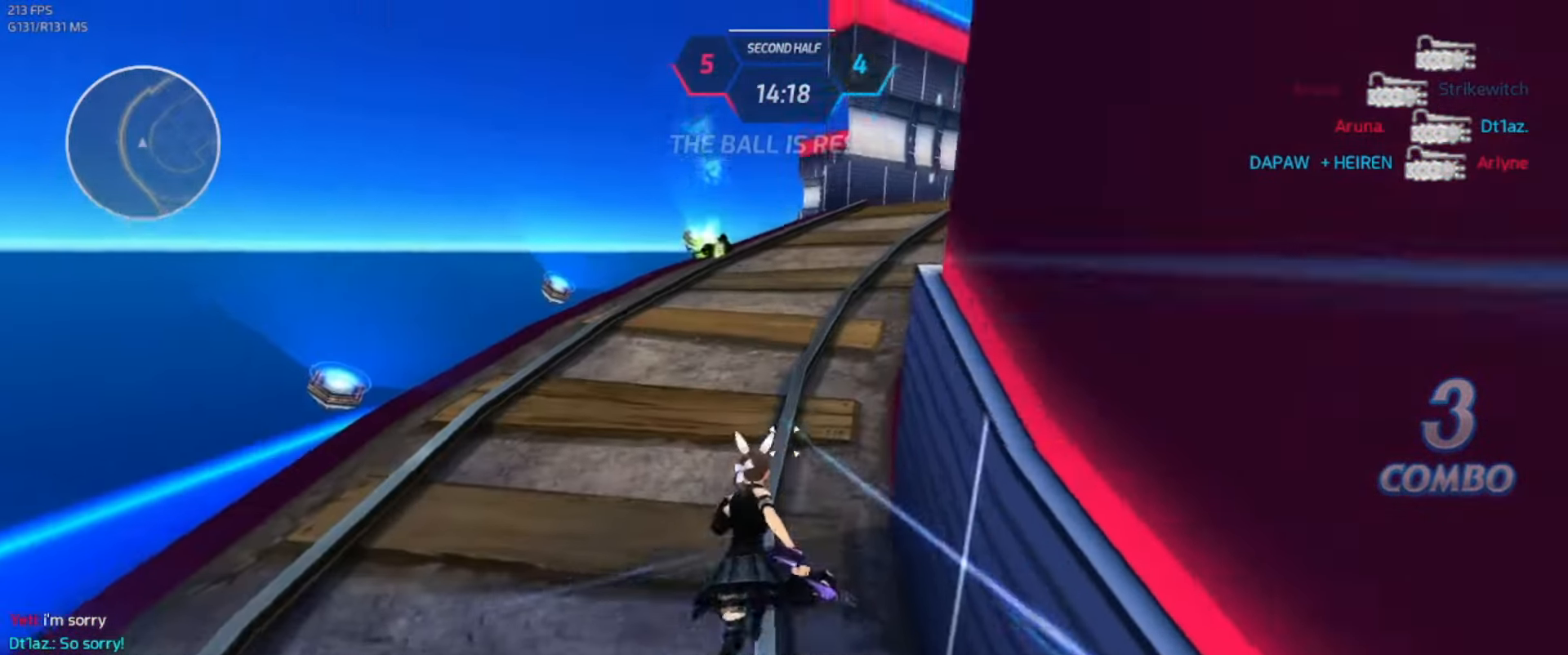
{"keys": ["w"], "events": [[50, "space", "down"], [50, "w", "up"], [100, "w", "down"], [117, "space", "up"]]}
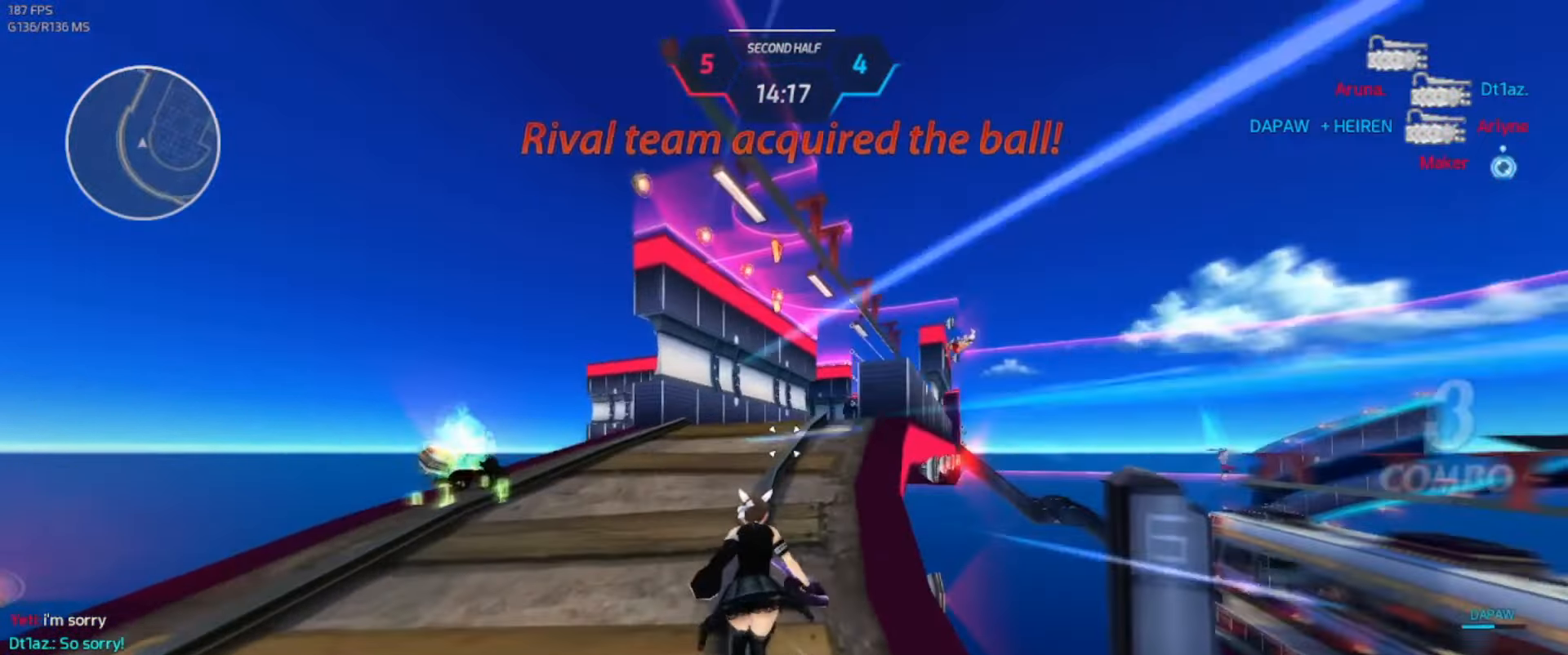
{"keys": ["w"], "events": []}
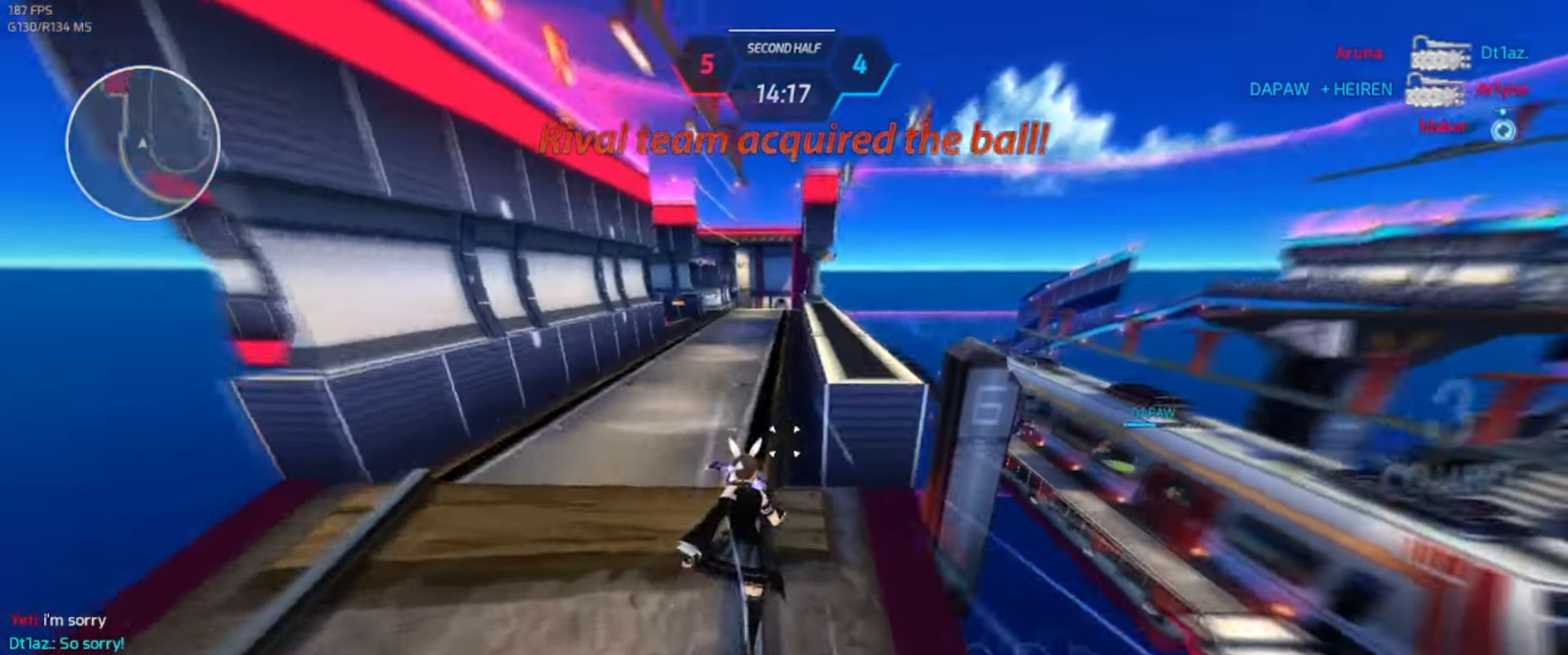
{"keys": ["w"], "events": [[67, "d", "down"], [67, "space", "down"], [100, "w", "up"], [150, "space", "up"], [167, "w", "down"], [217, "d", "up"], [217, "w", "up"], [267, "w", "down"]]}
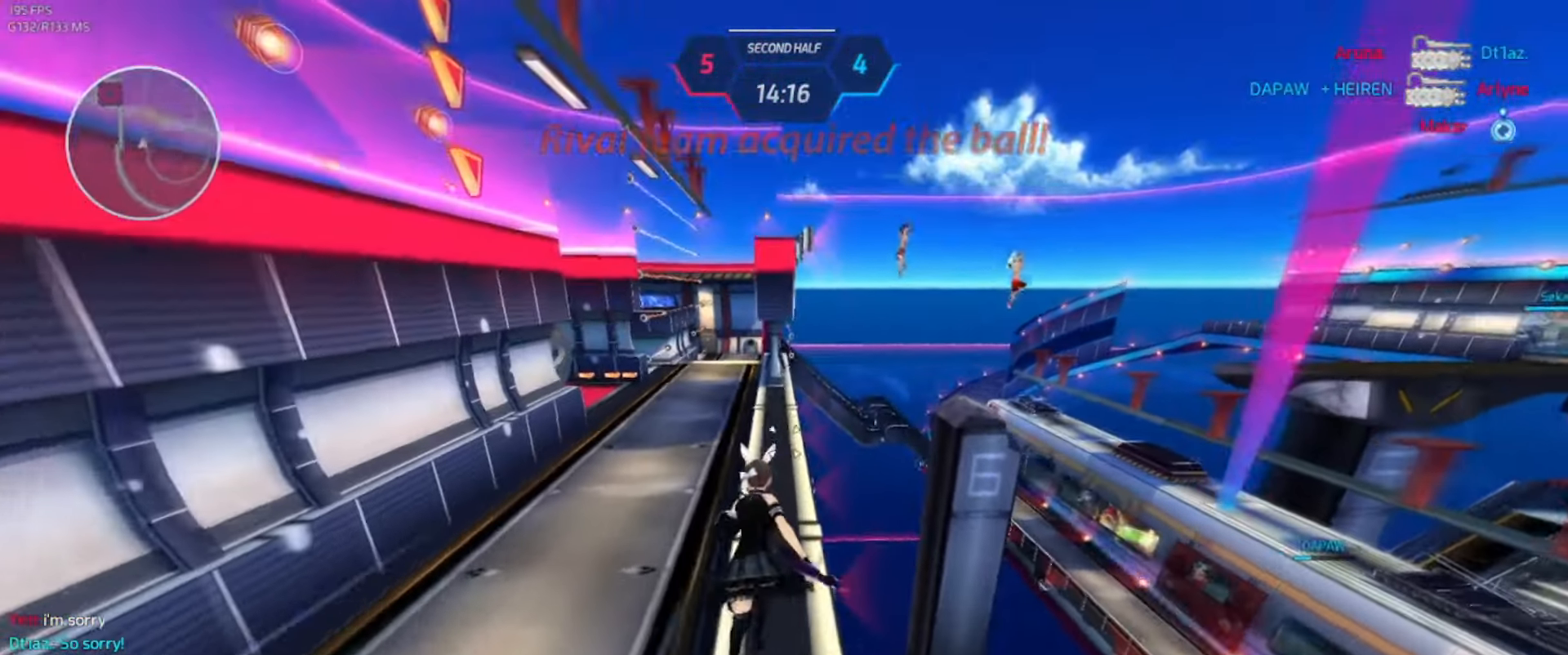
{"keys": ["w"], "events": []}
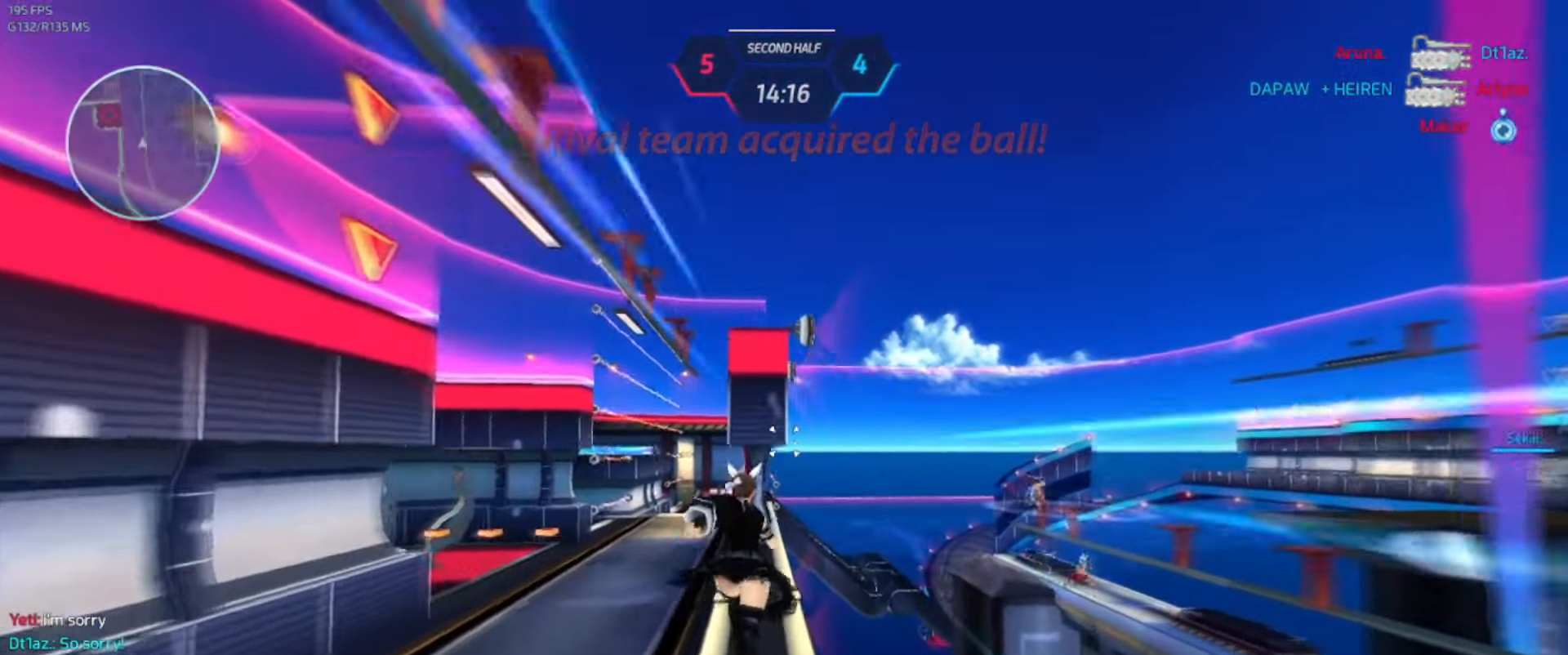
{"keys": ["d", "space", "w"], "events": [[234, "d", "down"], [250, "space", "down"]]}
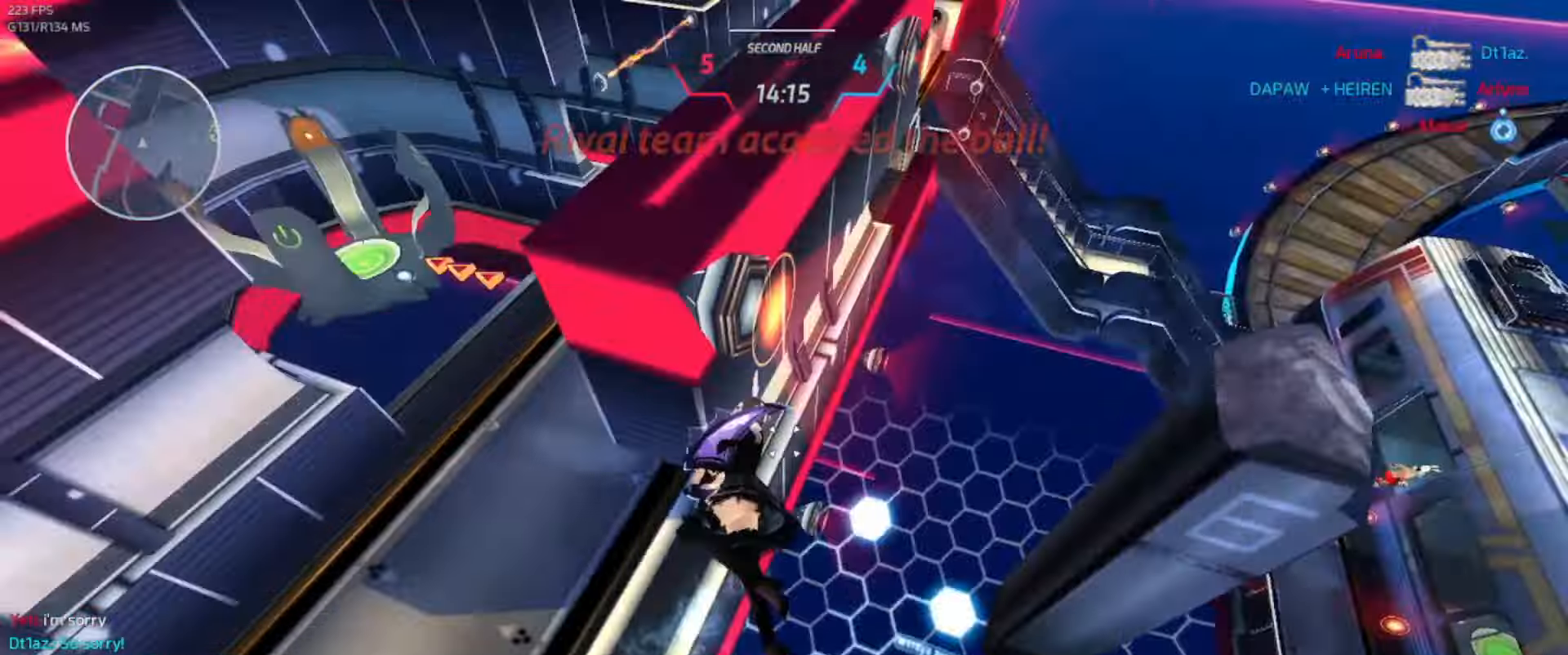
{"keys": ["w"], "events": [[17, "space", "up"], [117, "d", "up"], [217, "space", "down"], [317, "space", "up"]]}
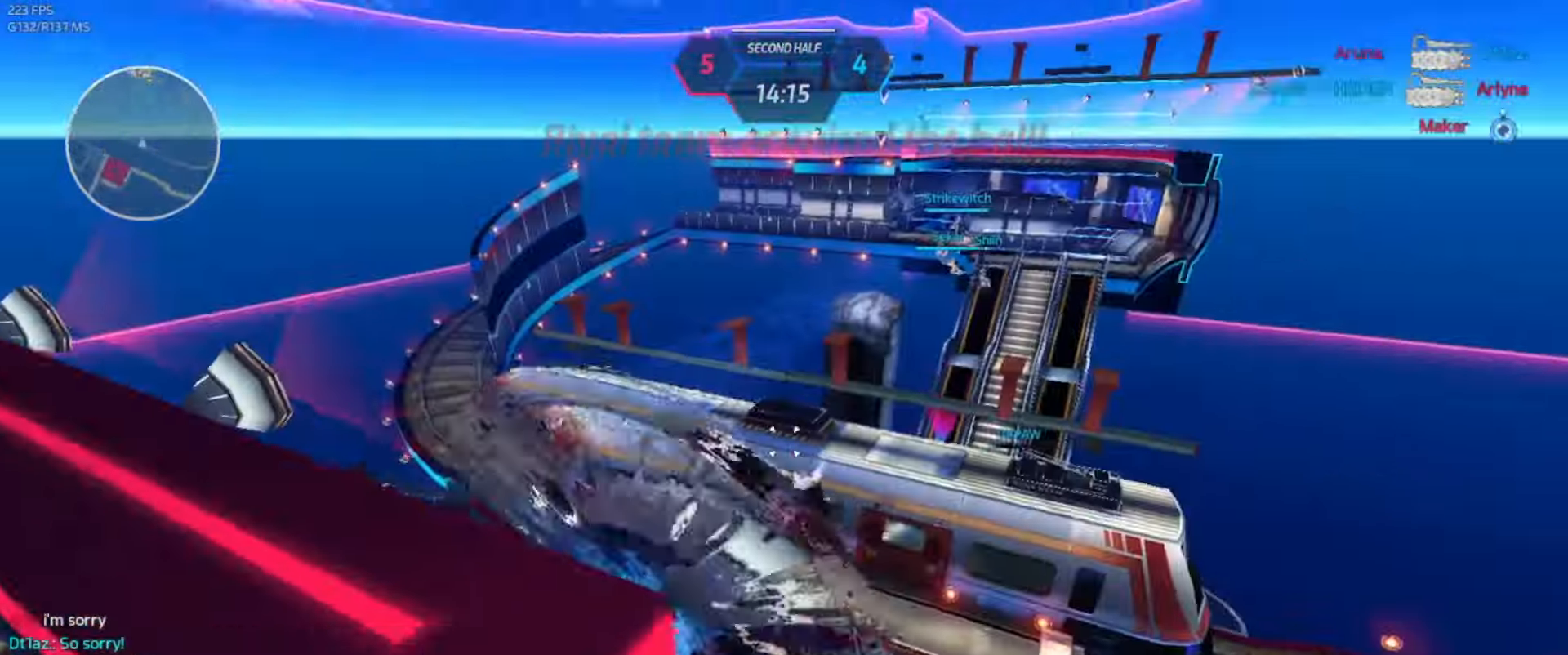
{"keys": ["w"], "events": []}
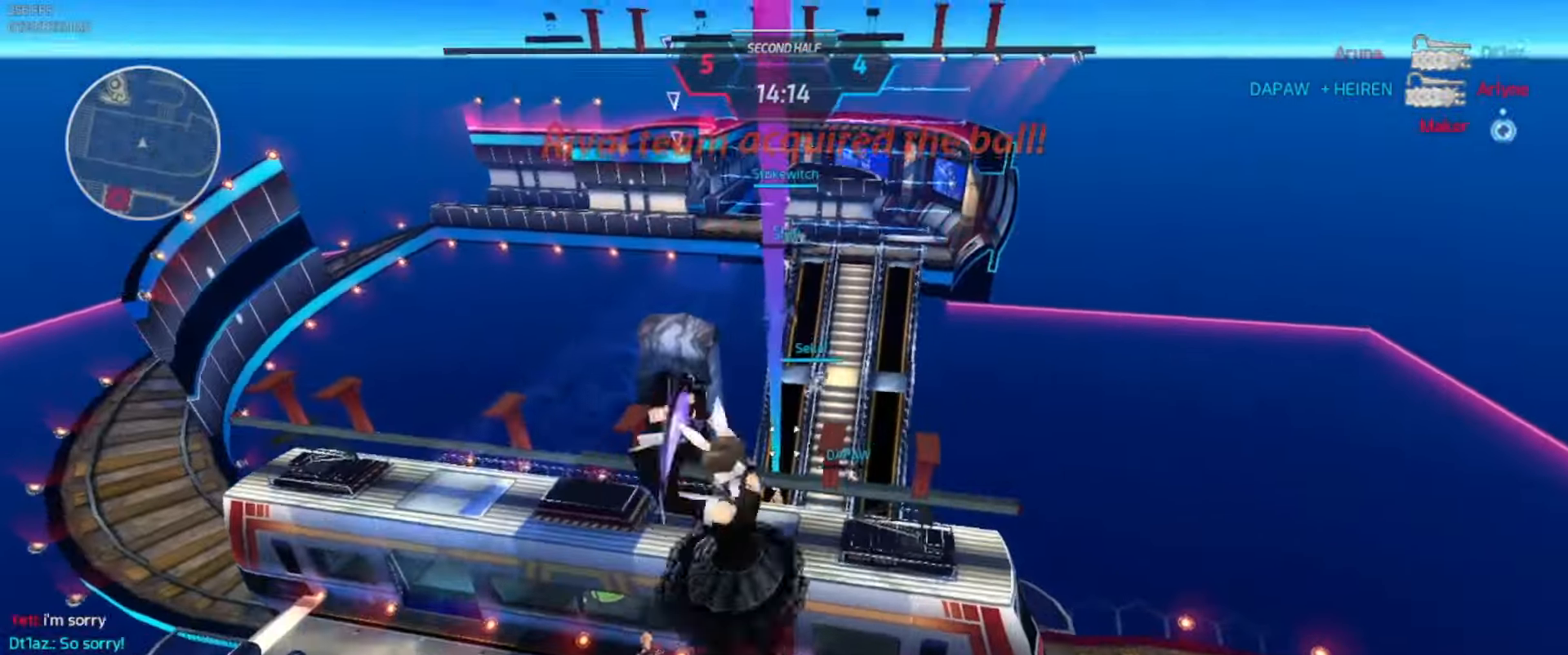
{"keys": ["d"], "events": [[417, "d", "down"], [450, "w", "up"]]}
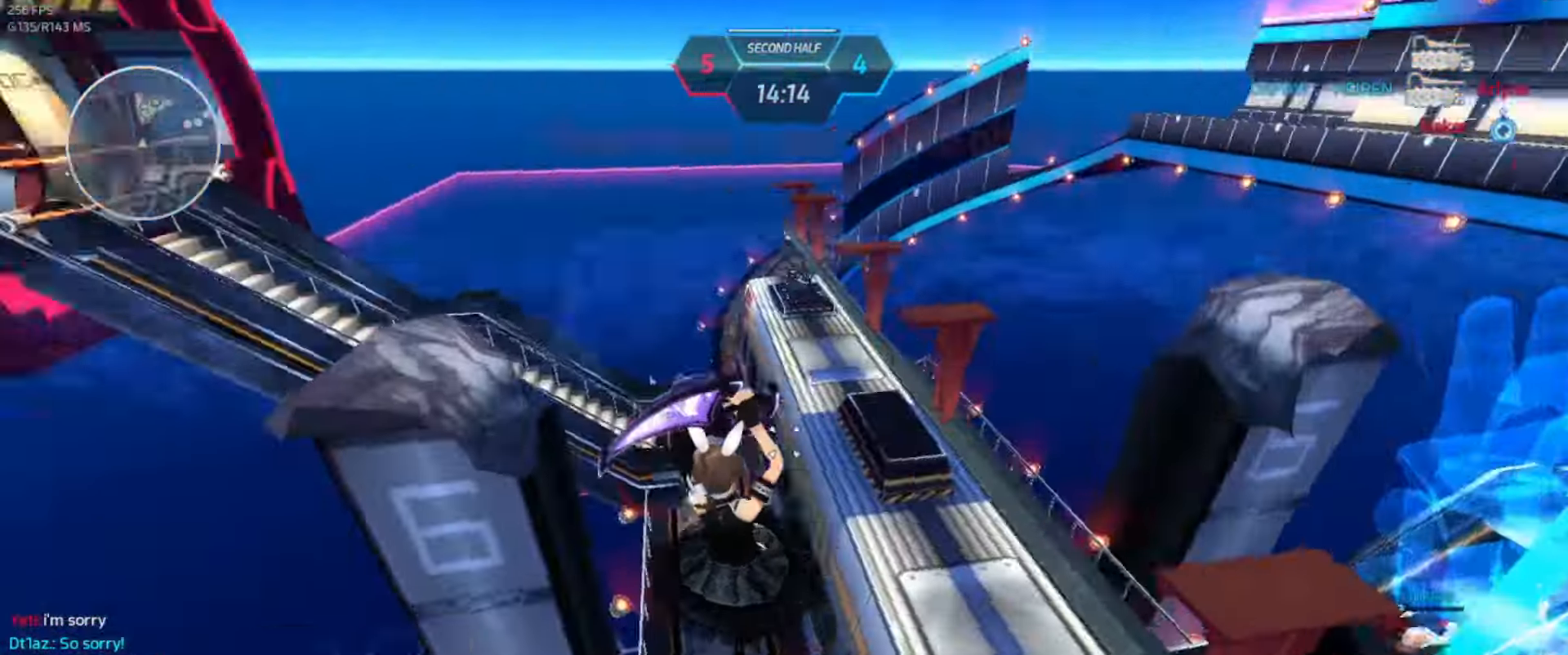
{"keys": ["a"], "events": [[117, "space", "down"], [184, "space", "up"], [434, "a", "down"], [467, "d", "up"]]}
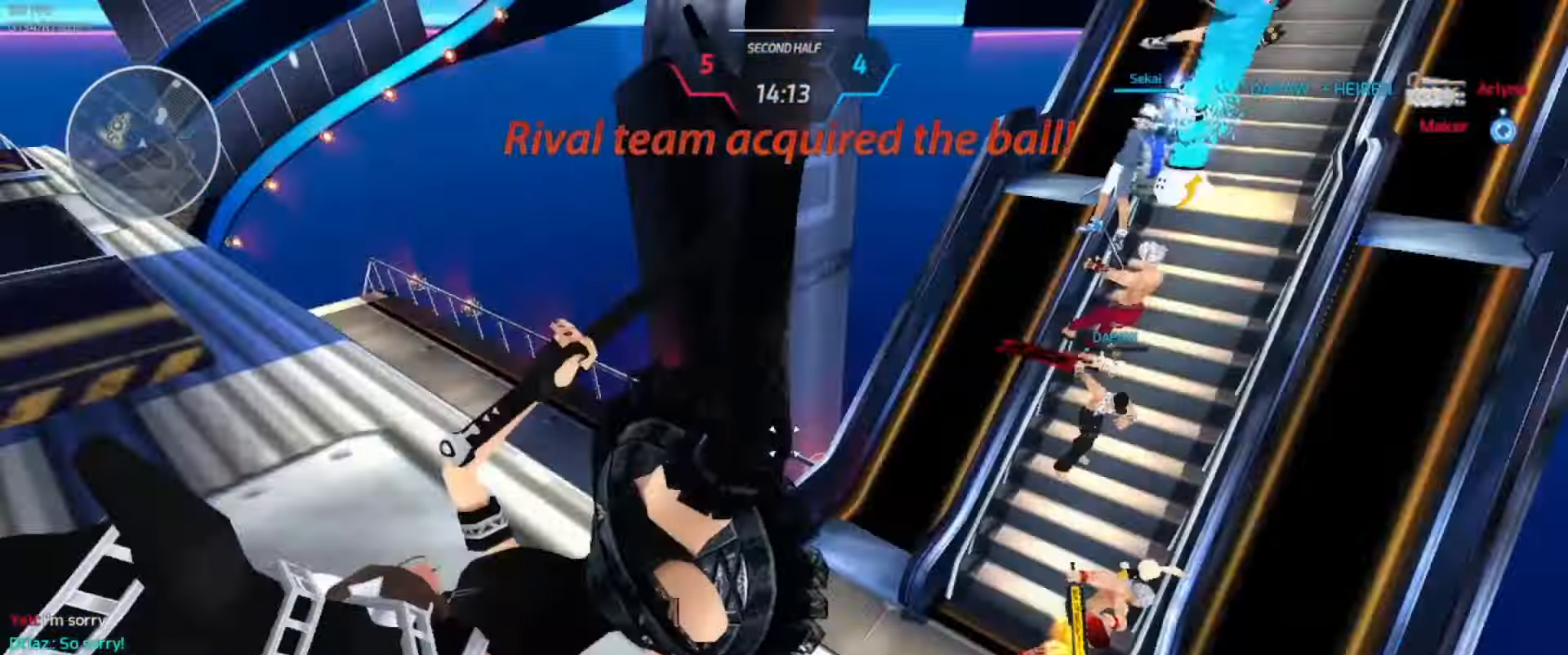
{"keys": [], "events": [[50, "3", "down"], [67, "w", "down"], [84, "w", "up"], [100, "space", "down"], [134, "3", "up"], [150, "a", "up"], [167, "space", "up"]]}
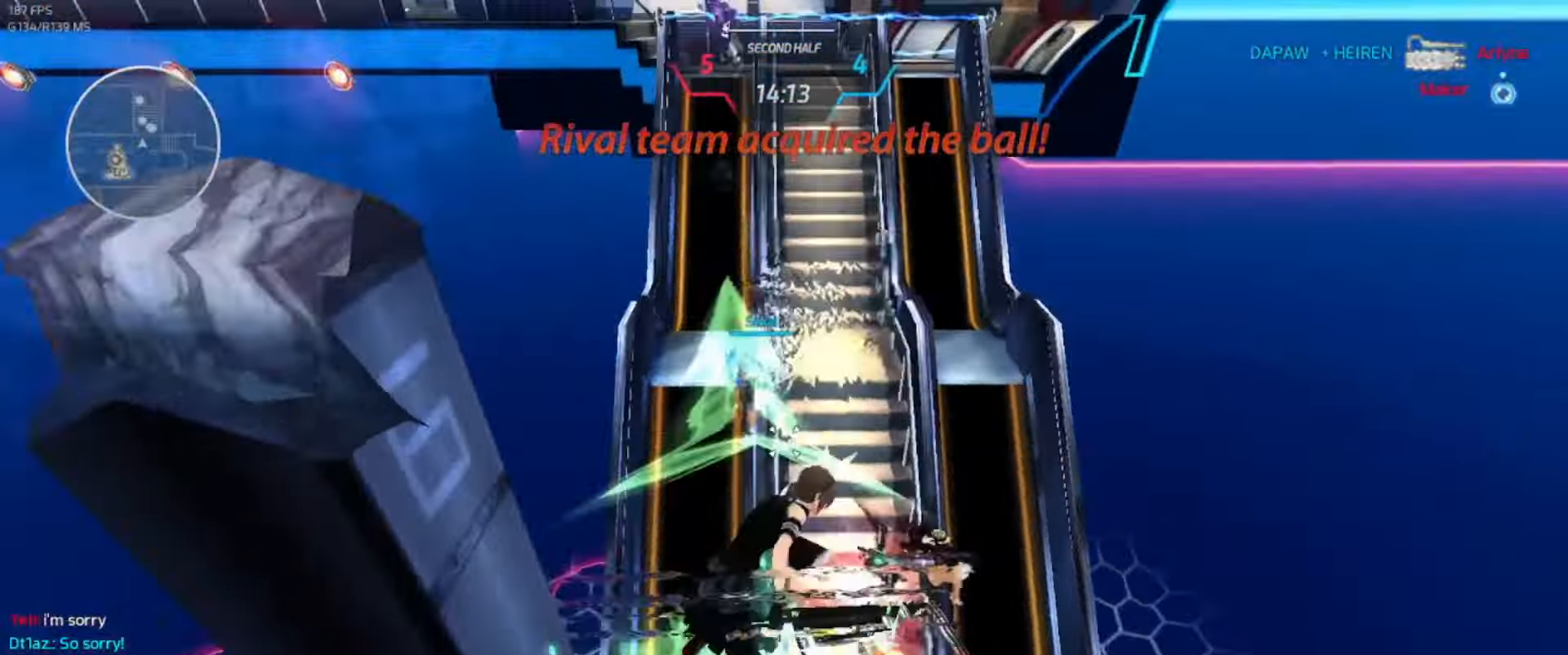
{"keys": [], "events": []}
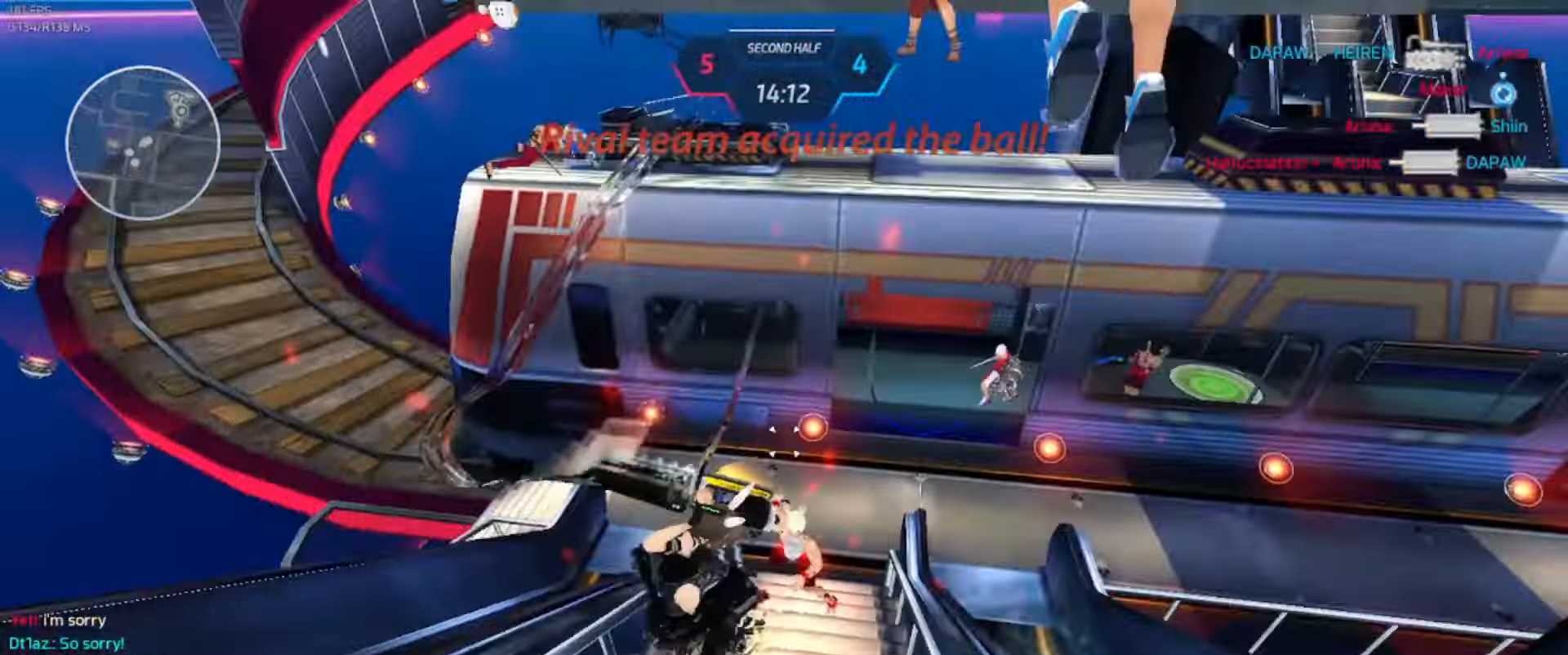
{"keys": ["a", "s"], "events": [[250, "a", "down"], [250, "s", "down"]]}
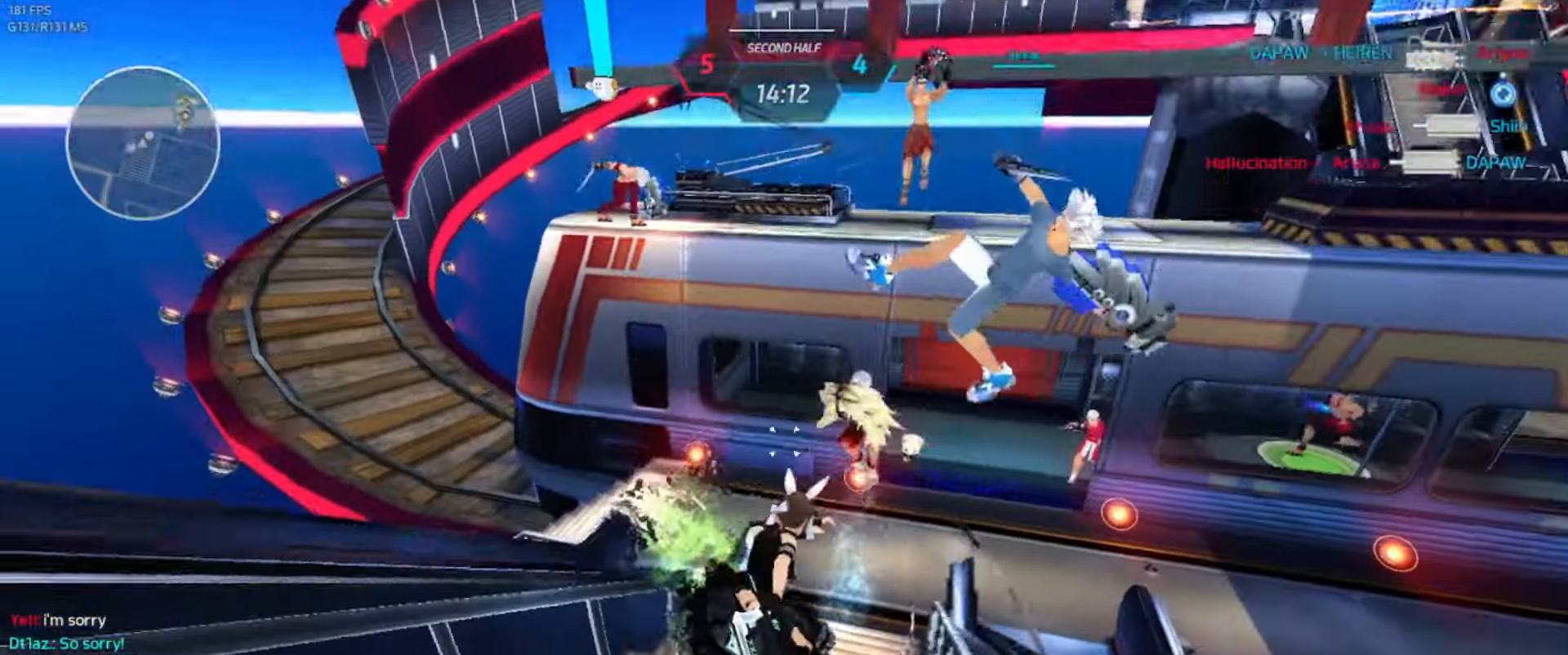
{"keys": ["a", "space"], "events": [[100, "a", "up"], [167, "a", "down"], [417, "space", "down"], [500, "s", "up"]]}
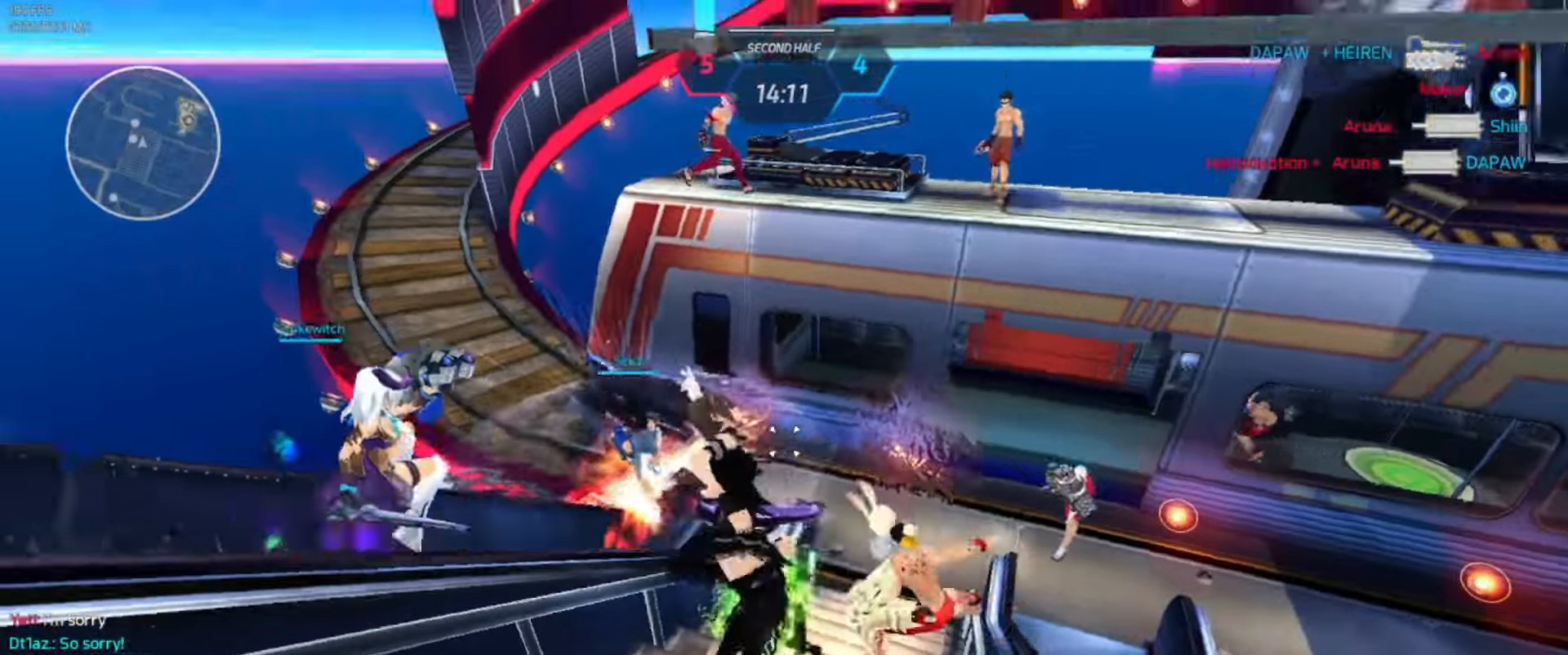
{"keys": ["s"], "events": [[17, "space", "up"], [67, "space", "down"], [167, "space", "up"], [284, "s", "down"], [417, "a", "up"]]}
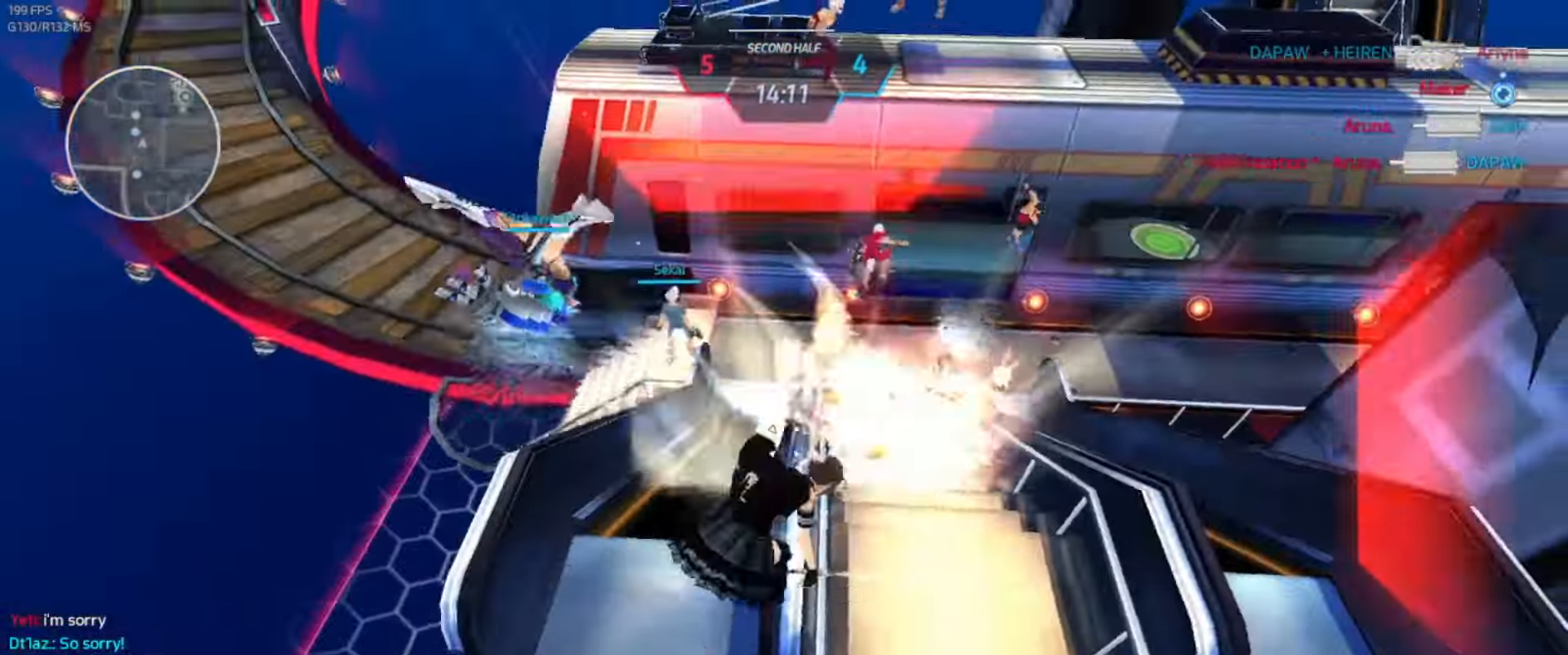
{"keys": ["space", "w"], "events": [[267, "d", "down"], [267, "s", "up"], [300, "space", "down"], [384, "space", "up"], [384, "w", "down"], [467, "space", "down"], [500, "d", "up"]]}
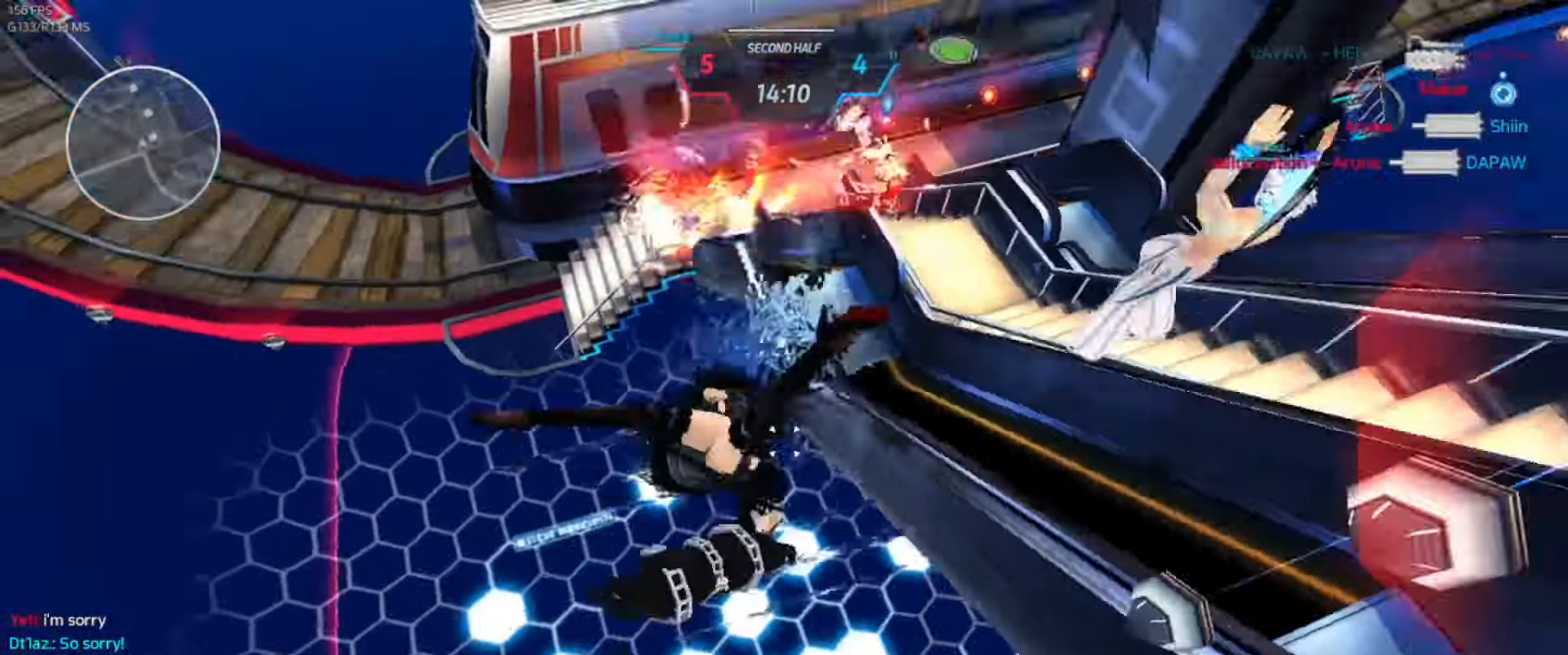
{"keys": ["w"], "events": [[50, "space", "up"]]}
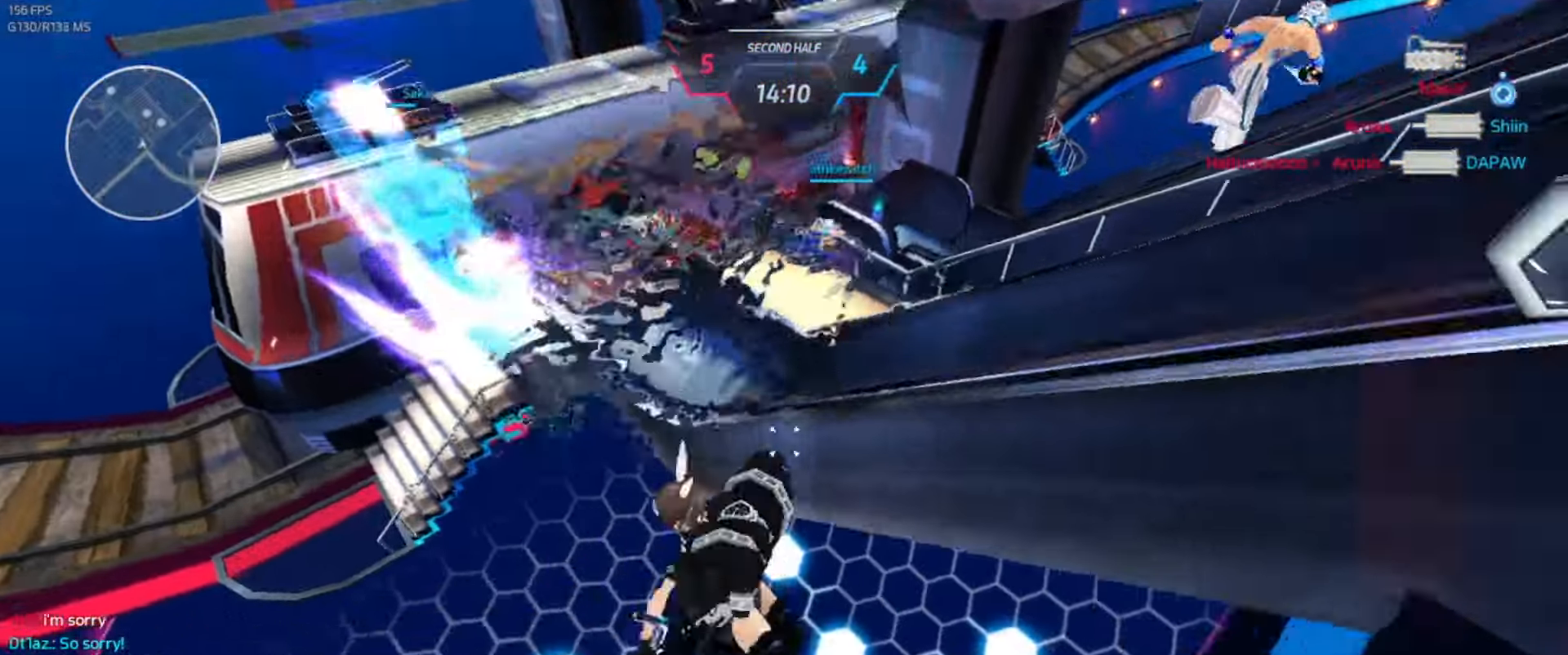
{"keys": [], "events": [[450, "w", "up"]]}